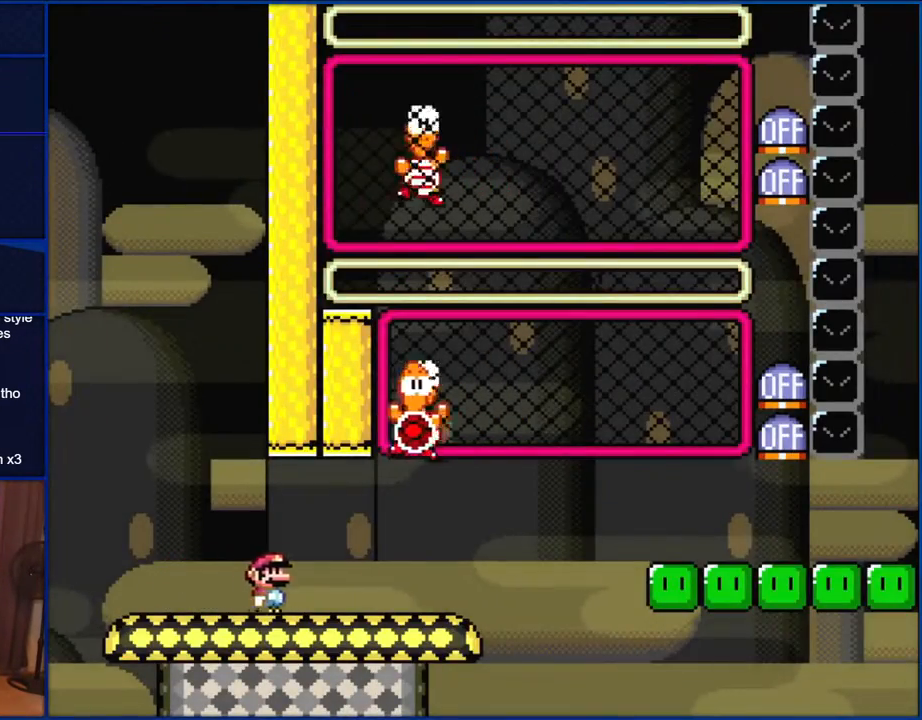
Gameplay with a controller (Nintendo layout); each line is a JSON object with the inputs held at the frame after it. "events" lists button and stick changes between this image and that frame as [ms after this image, input, new state], when the widget could be followed in between. Not read: L1 L3 R1 R3.
{"buttons": ["B", "Y", "DPAD_LEFT"], "events": [[367, "B", "down"], [367, "DPAD_RIGHT", "up"], [400, "DPAD_LEFT", "down"]]}
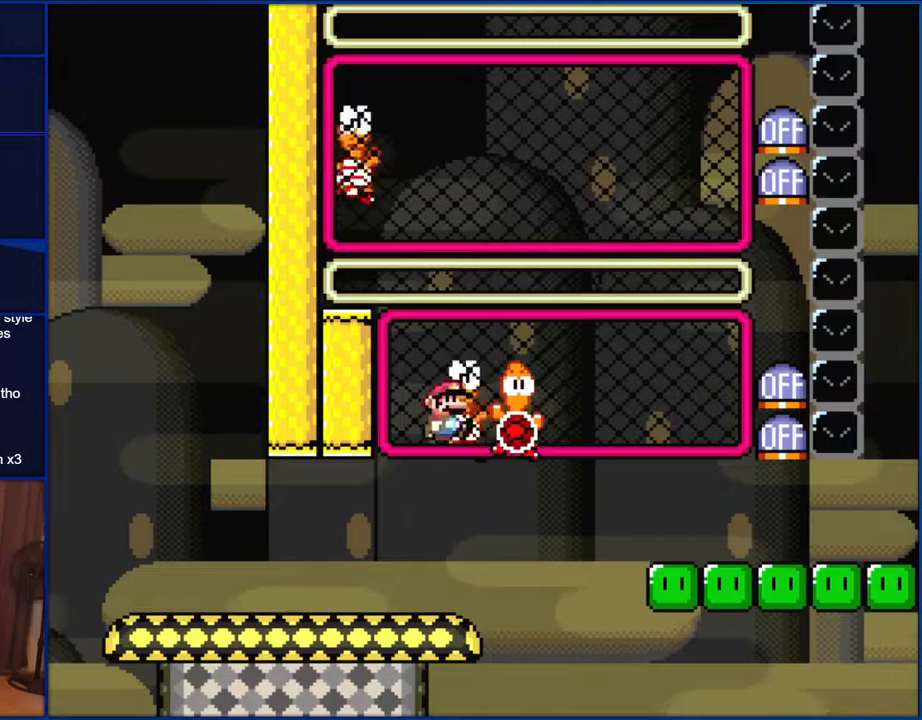
{"buttons": ["Y", "DPAD_RIGHT"], "events": [[33, "DPAD_LEFT", "up"], [67, "DPAD_RIGHT", "down"], [300, "B", "up"]]}
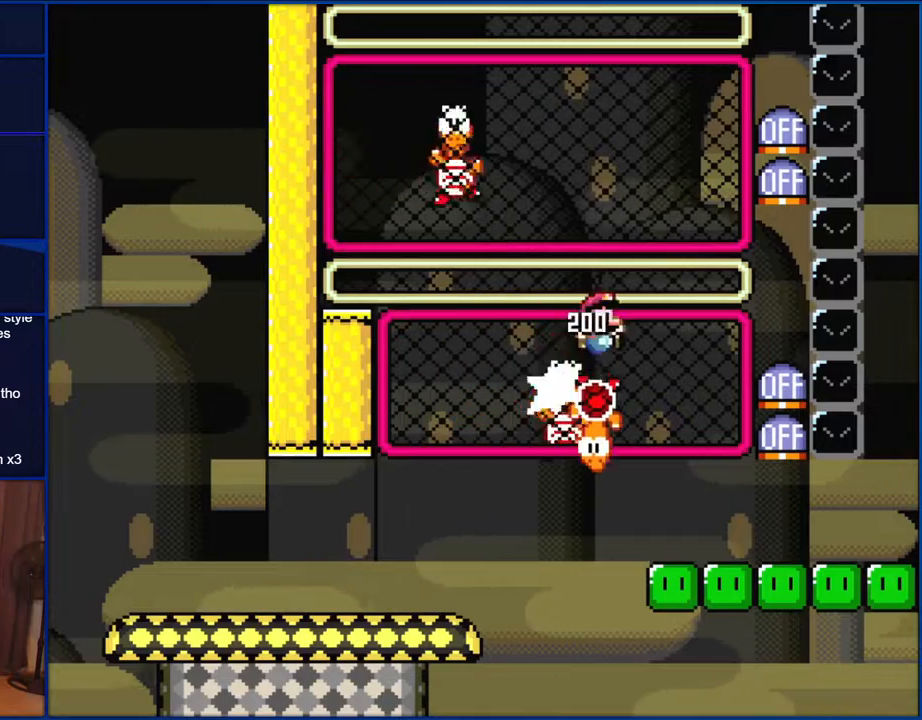
{"buttons": ["Y", "DPAD_UP"], "events": [[67, "B", "down"], [67, "DPAD_RIGHT", "up"], [167, "DPAD_LEFT", "down"], [333, "DPAD_LEFT", "up"], [433, "B", "up"], [433, "DPAD_UP", "down"], [433, "Y", "up"], [500, "Y", "down"]]}
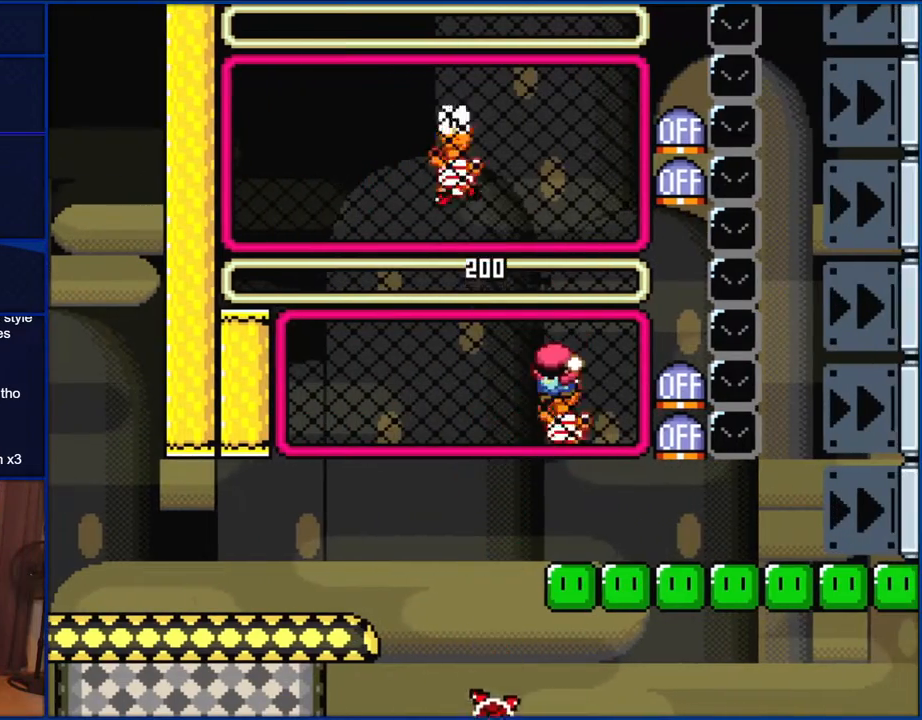
{"buttons": [], "events": [[67, "DPAD_UP", "up"], [117, "Y", "up"], [183, "B", "down"], [433, "B", "up"]]}
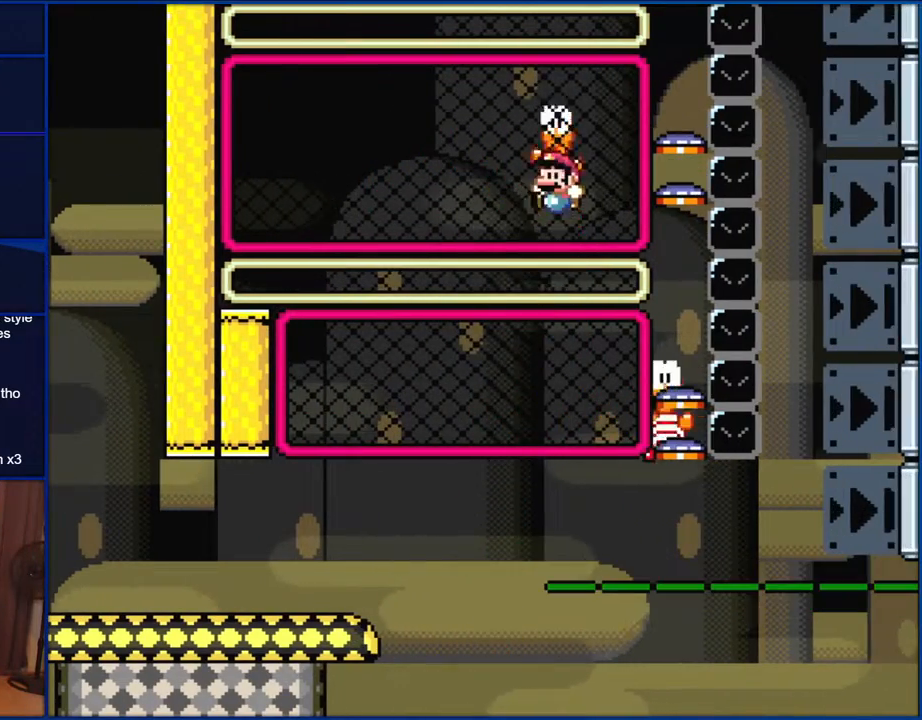
{"buttons": [], "events": []}
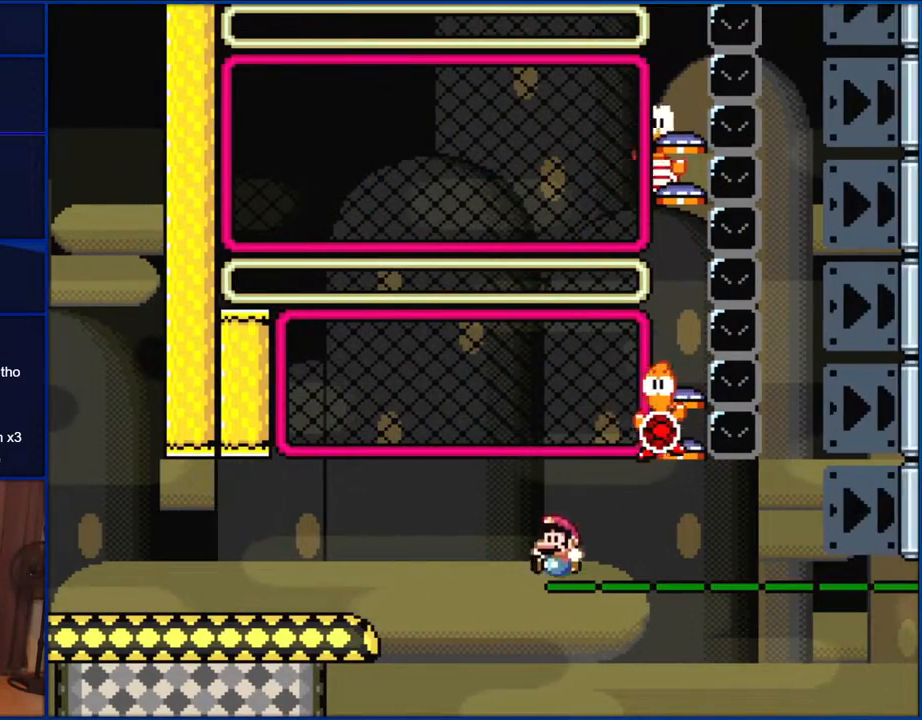
{"buttons": ["Y"], "events": [[150, "Y", "down"]]}
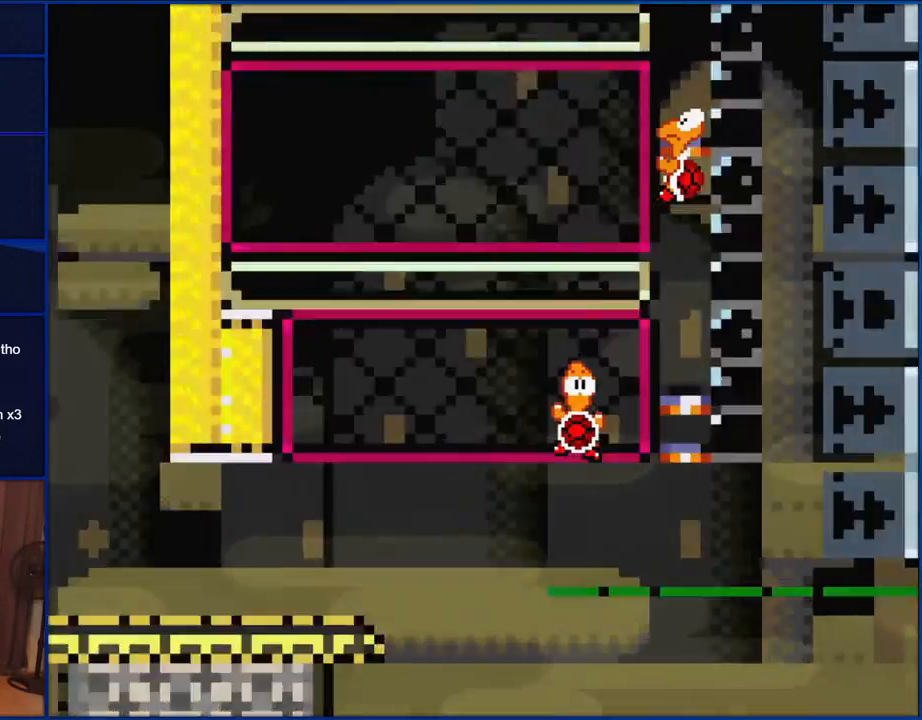
{"buttons": ["Y"], "events": []}
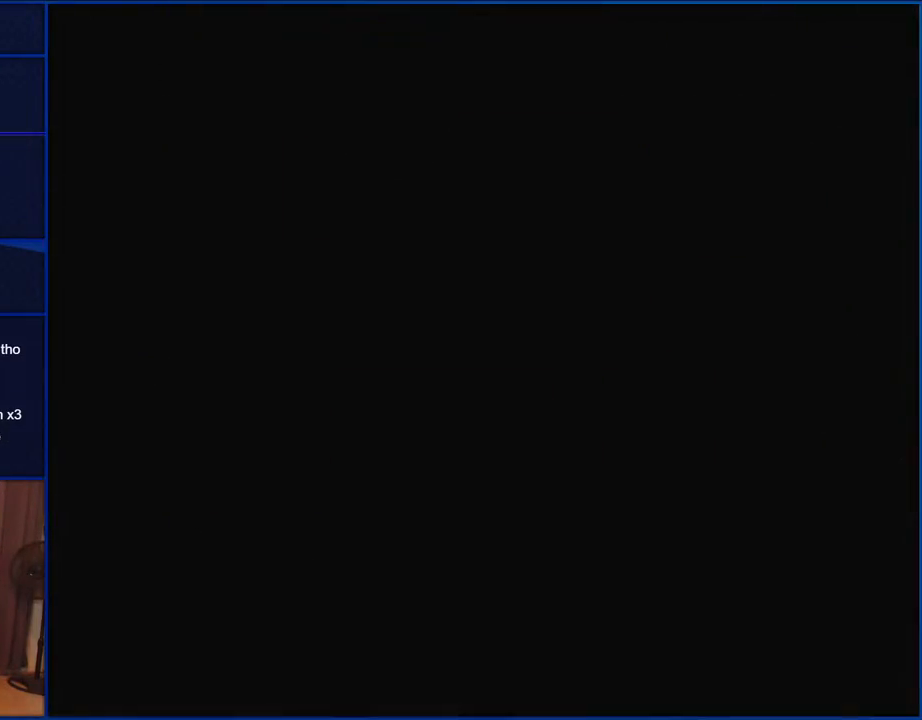
{"buttons": ["Y"], "events": []}
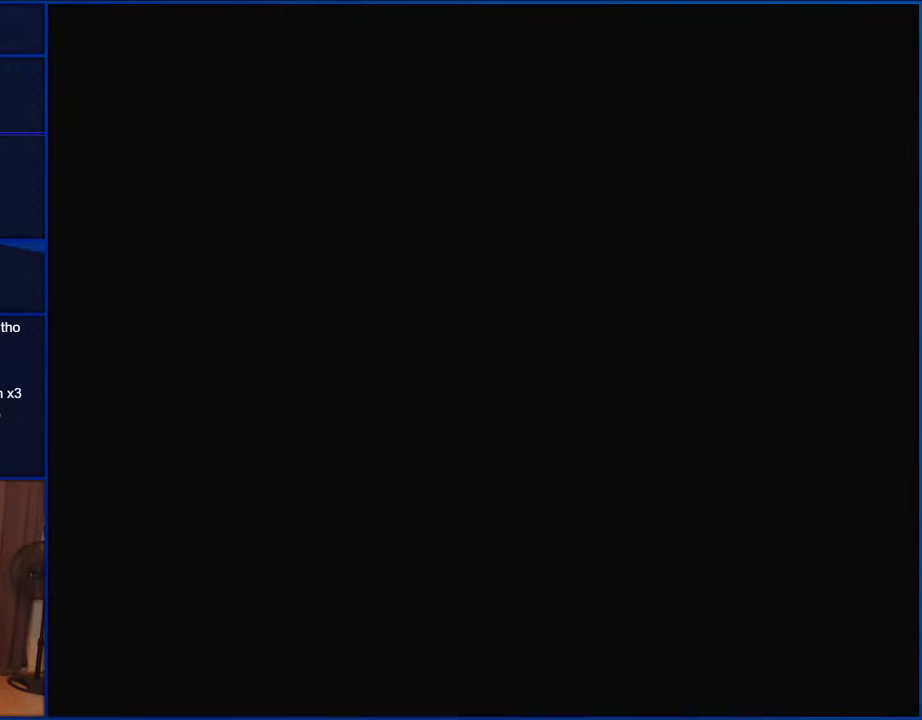
{"buttons": ["Y"], "events": []}
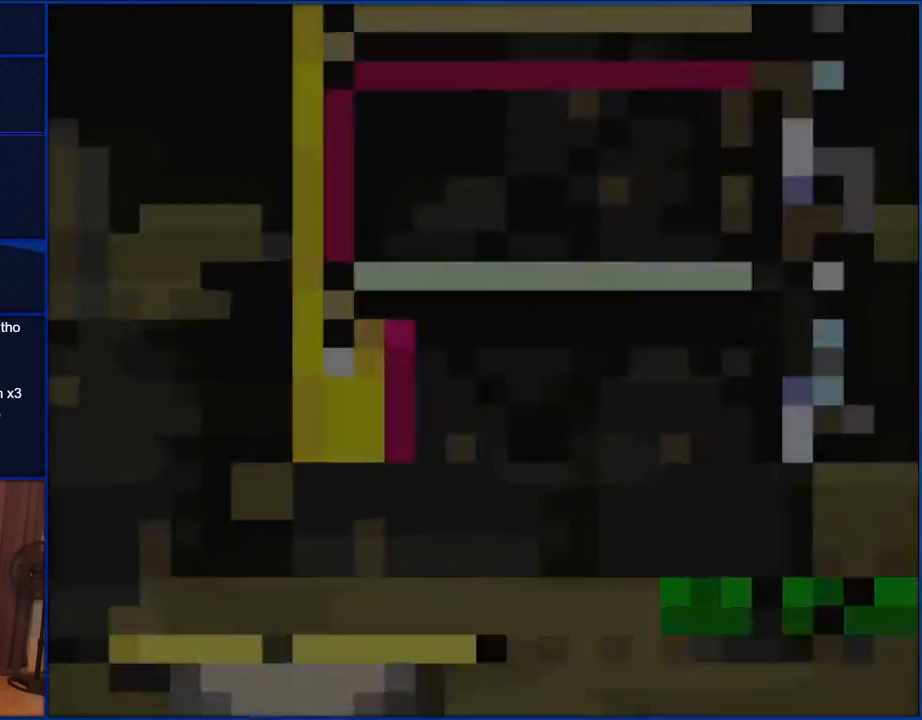
{"buttons": ["Y"], "events": []}
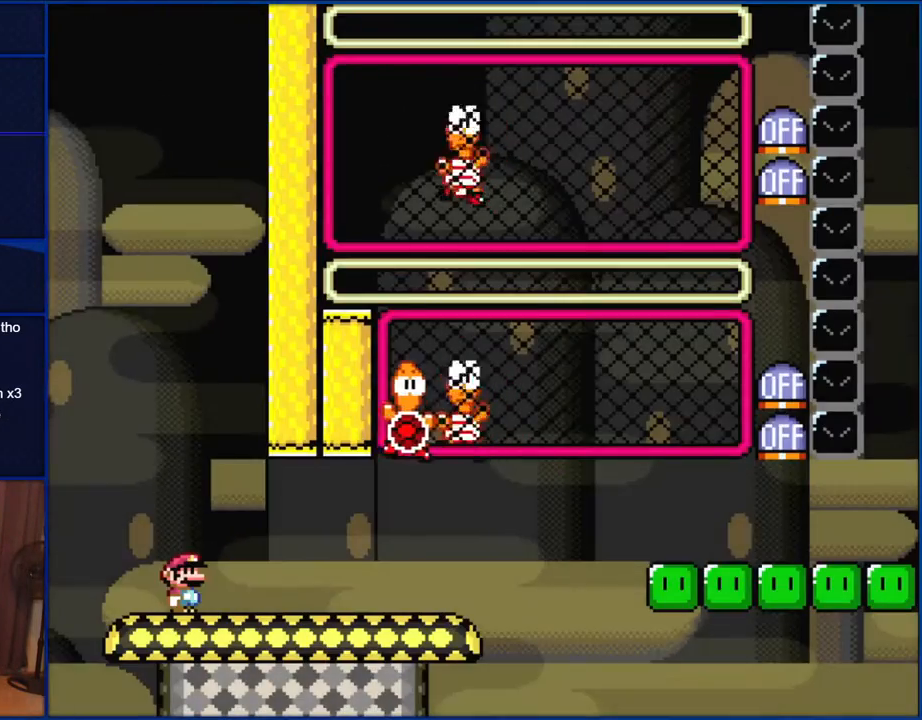
{"buttons": ["Y", "DPAD_RIGHT"], "events": [[100, "DPAD_RIGHT", "down"]]}
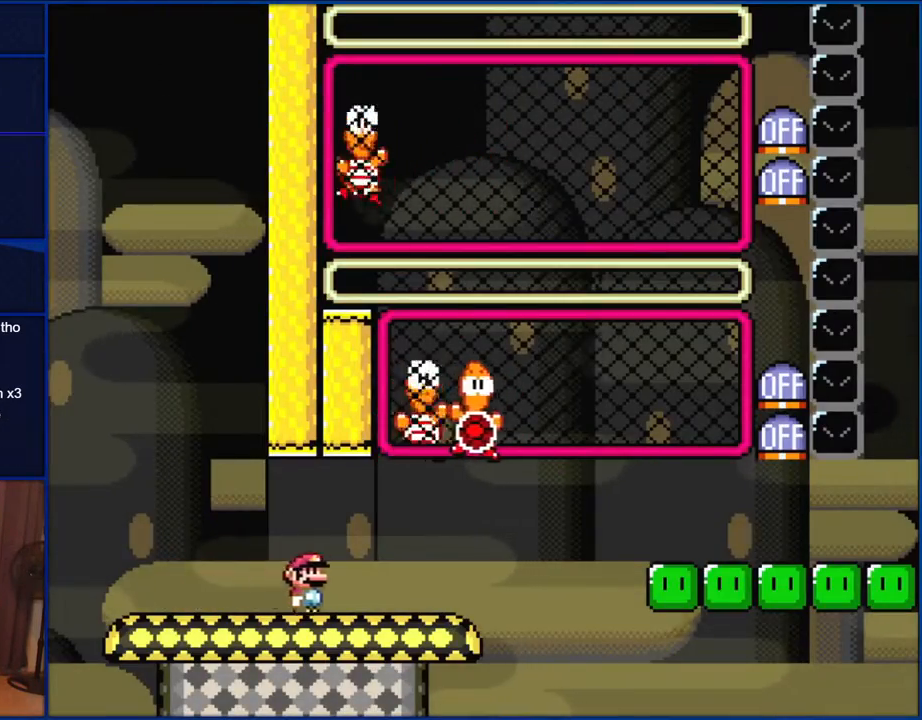
{"buttons": ["B", "Y", "DPAD_RIGHT"], "events": [[267, "B", "down"], [267, "DPAD_RIGHT", "up"], [300, "DPAD_LEFT", "down"], [383, "DPAD_LEFT", "up"], [433, "DPAD_RIGHT", "down"]]}
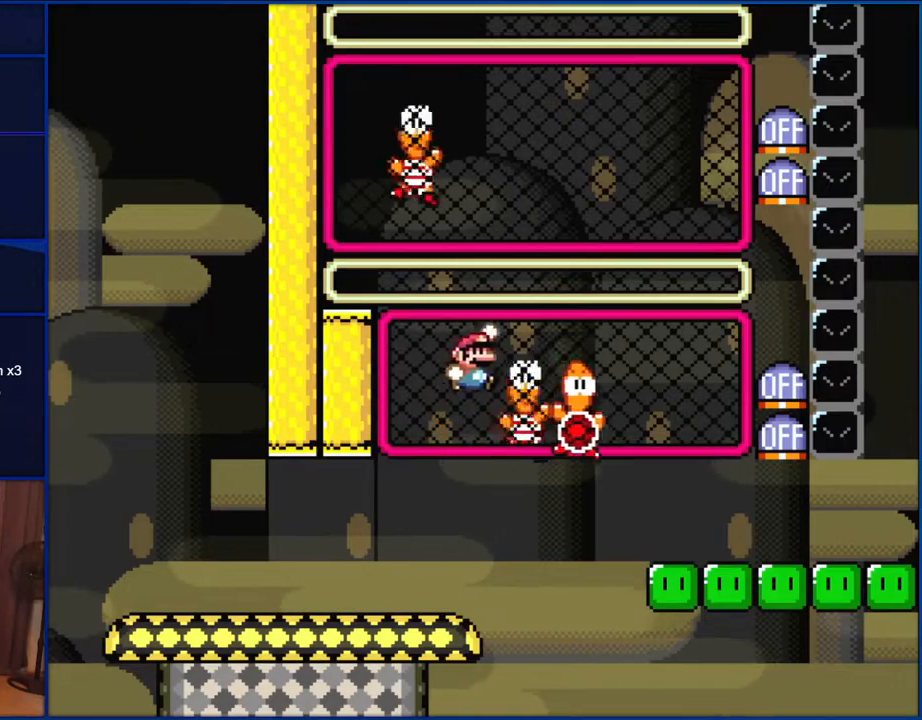
{"buttons": ["B", "Y", "DPAD_LEFT"], "events": [[233, "B", "up"], [383, "DPAD_RIGHT", "up"], [467, "B", "down"], [500, "DPAD_LEFT", "down"]]}
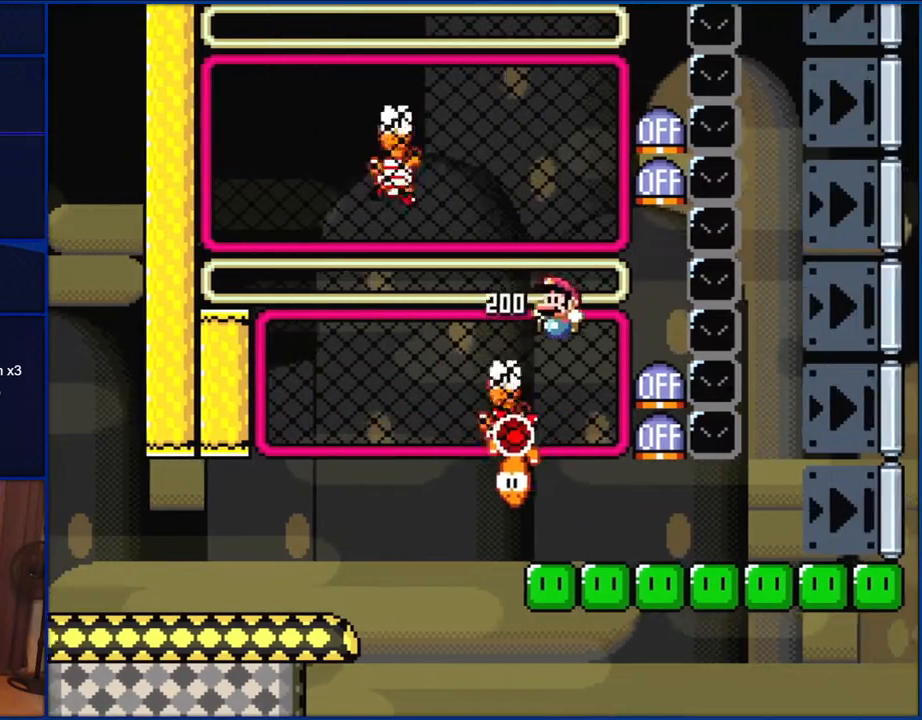
{"buttons": [], "events": [[100, "B", "up"], [117, "DPAD_LEFT", "up"], [233, "Y", "up"], [267, "DPAD_UP", "down"], [367, "DPAD_UP", "up"], [367, "Y", "down"], [433, "Y", "up"]]}
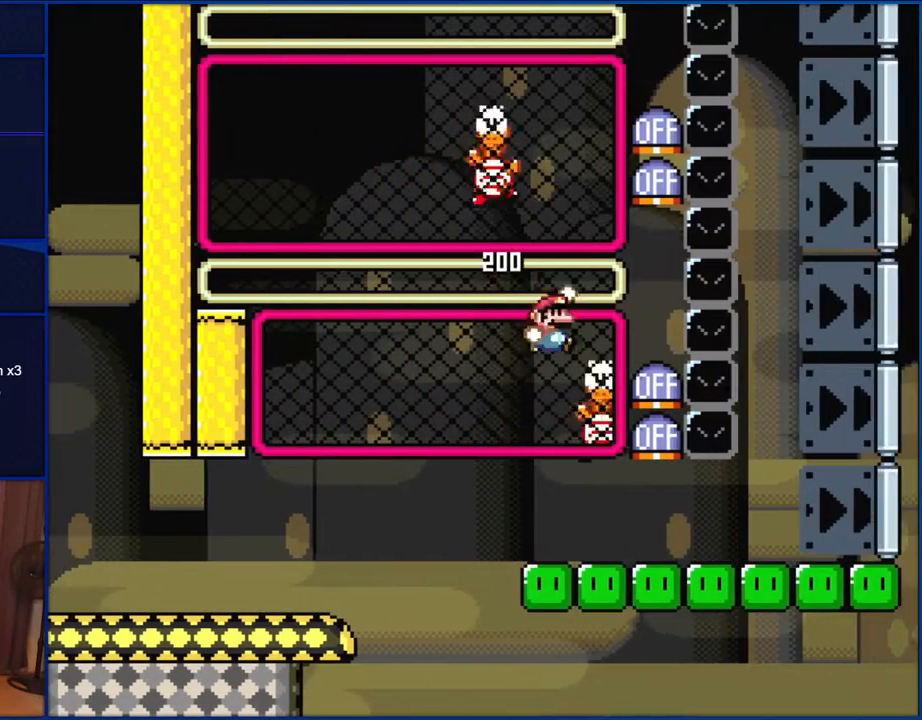
{"buttons": [], "events": [[17, "B", "down"], [200, "B", "up"]]}
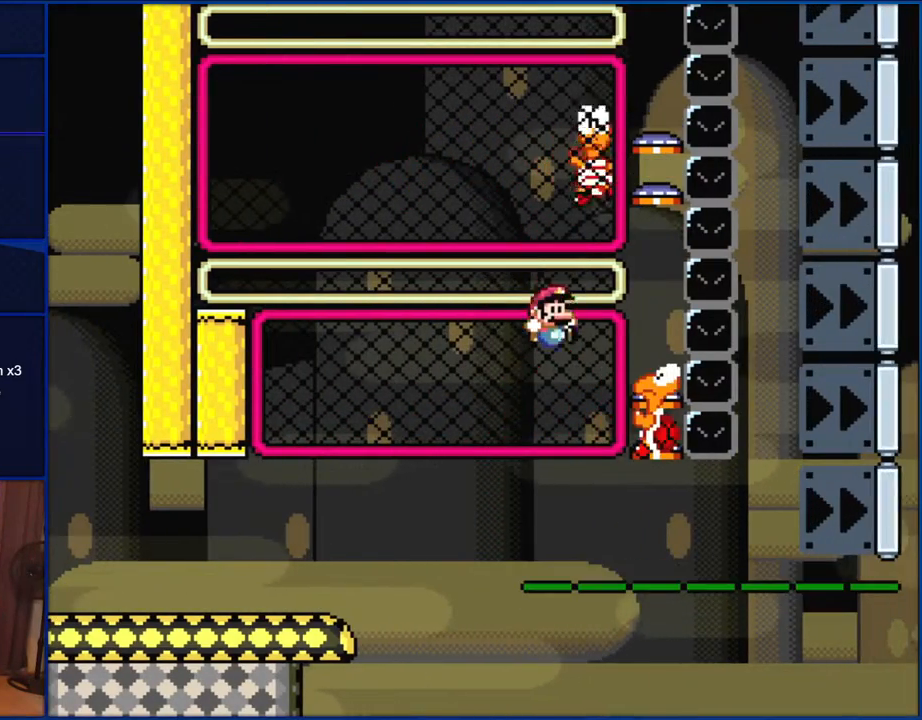
{"buttons": [], "events": []}
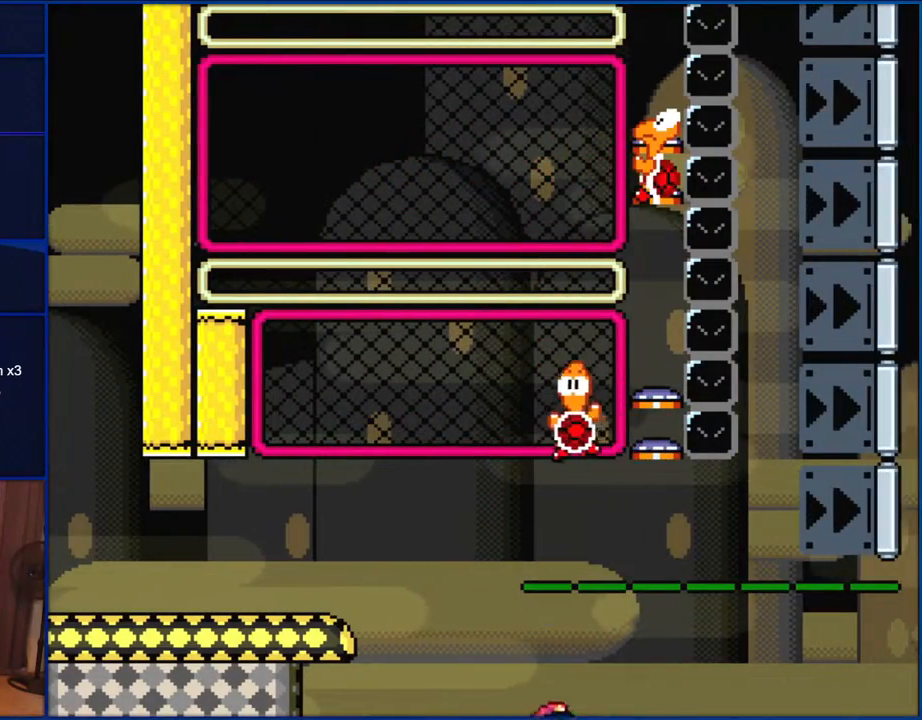
{"buttons": [], "events": []}
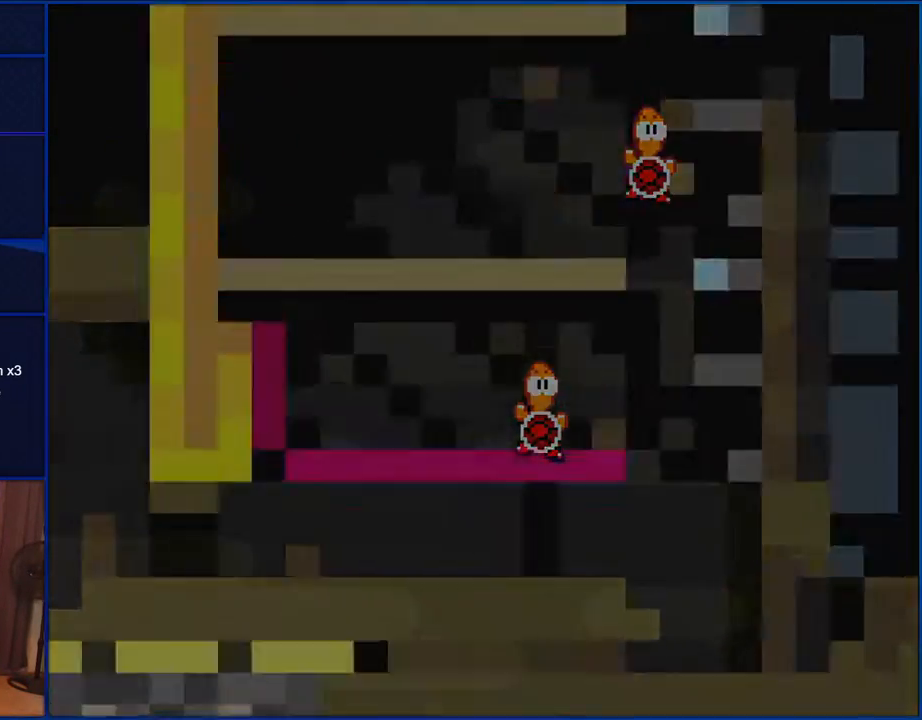
{"buttons": ["Y"], "events": [[317, "Y", "down"]]}
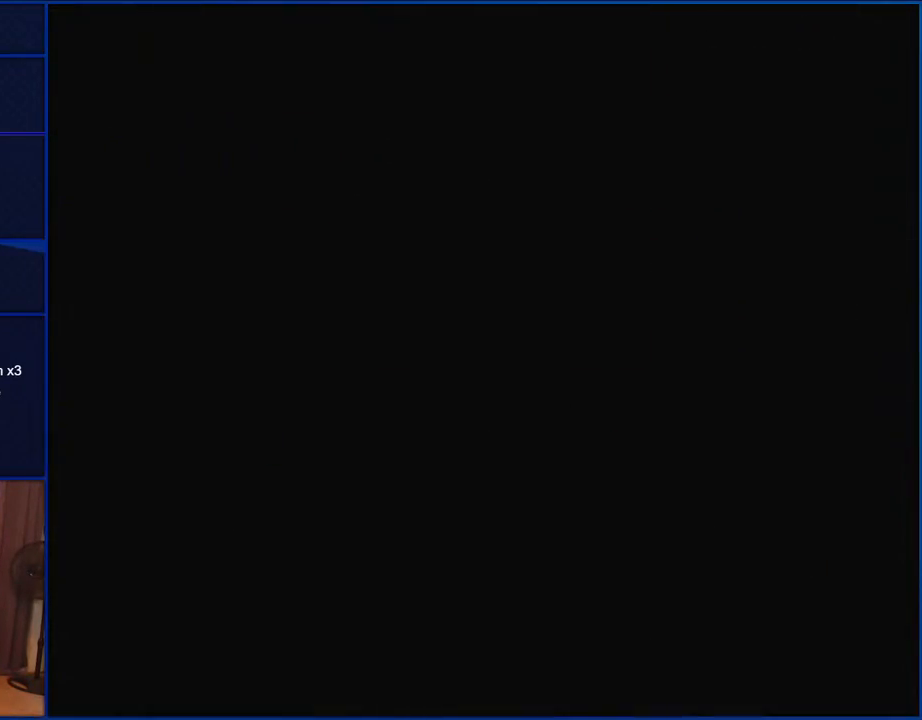
{"buttons": ["Y"], "events": []}
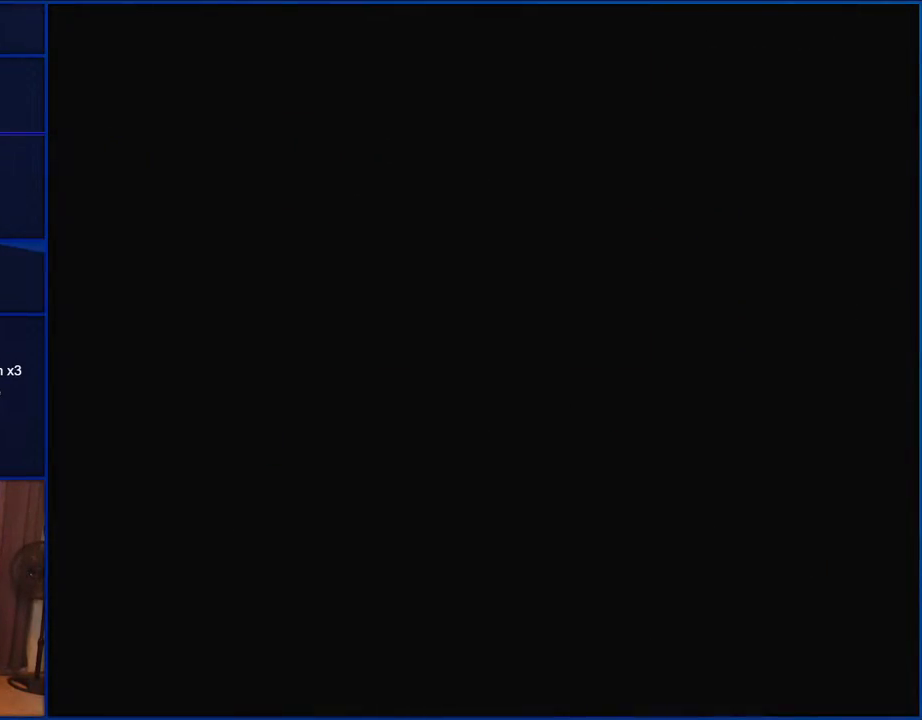
{"buttons": ["Y"], "events": []}
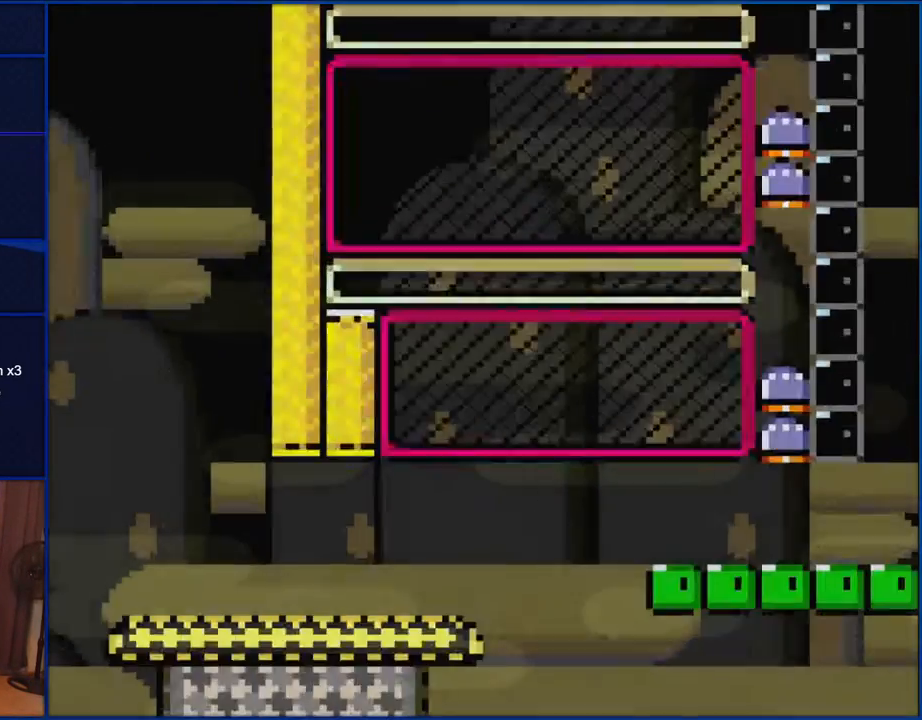
{"buttons": ["Y", "DPAD_RIGHT"], "events": [[300, "DPAD_RIGHT", "down"]]}
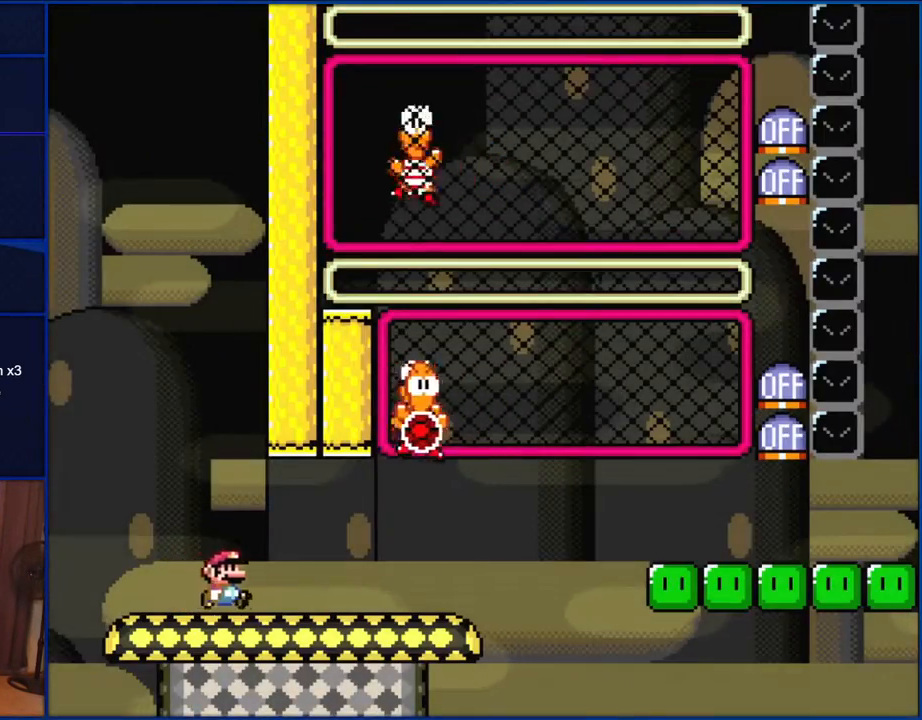
{"buttons": ["B", "Y"], "events": [[500, "B", "down"], [500, "DPAD_RIGHT", "up"]]}
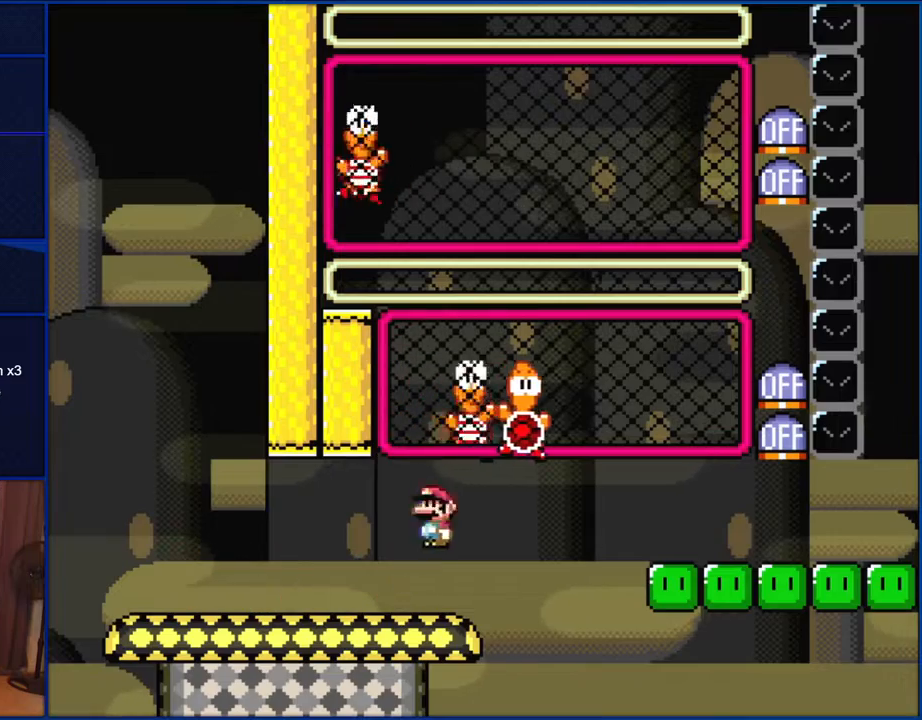
{"buttons": ["Y", "DPAD_RIGHT"], "events": [[33, "DPAD_LEFT", "down"], [100, "DPAD_LEFT", "up"], [117, "DPAD_RIGHT", "down"], [467, "B", "up"]]}
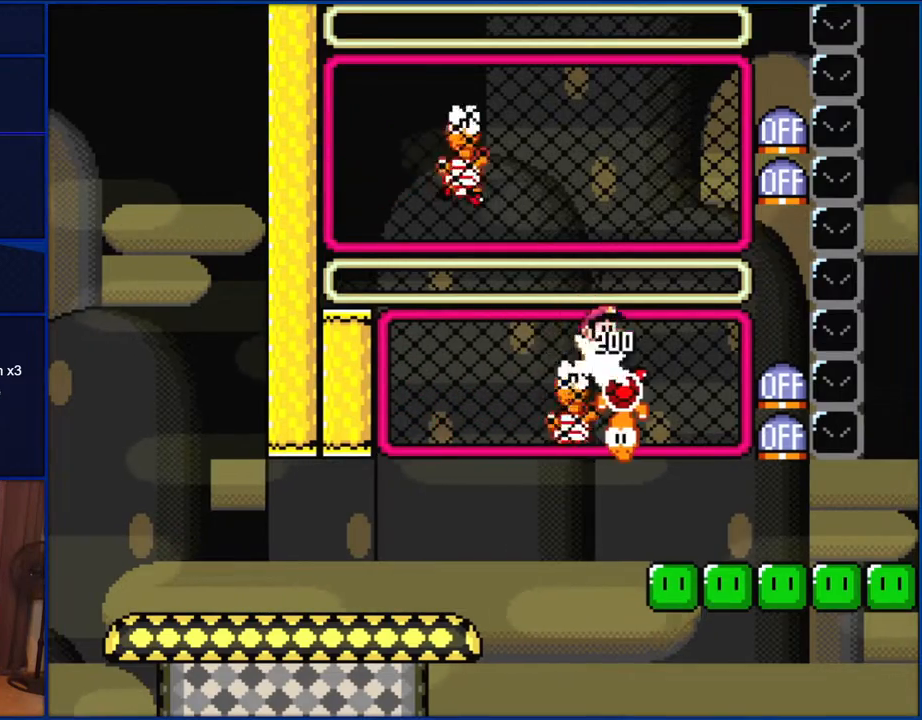
{"buttons": ["DPAD_UP"], "events": [[100, "DPAD_RIGHT", "up"], [200, "DPAD_LEFT", "down"], [333, "DPAD_LEFT", "up"], [433, "Y", "up"], [500, "DPAD_UP", "down"]]}
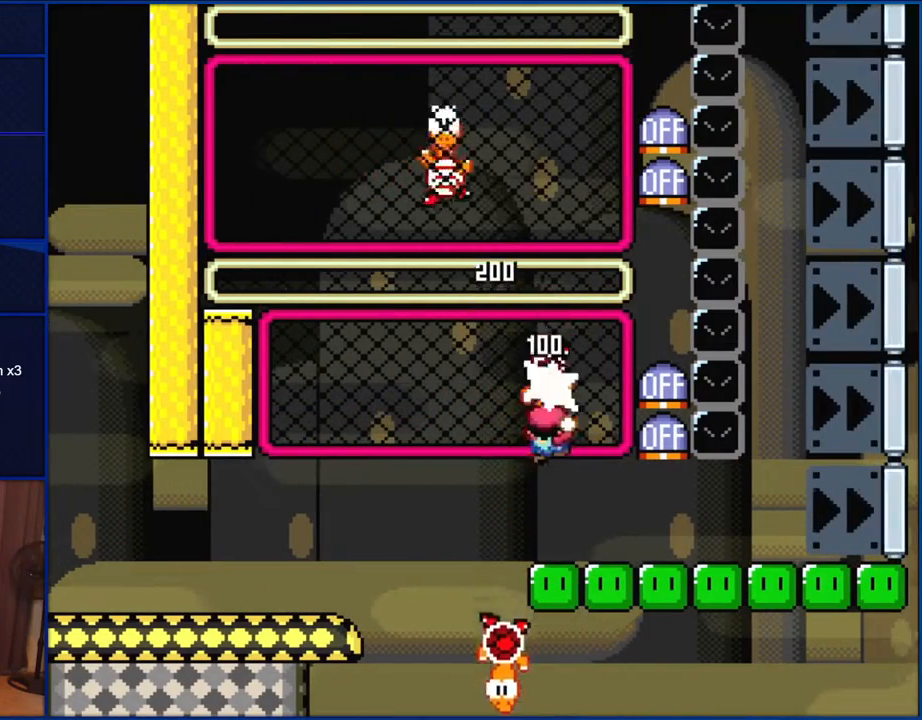
{"buttons": ["B"], "events": [[33, "Y", "down"], [100, "DPAD_UP", "up"], [100, "Y", "up"], [233, "B", "down"]]}
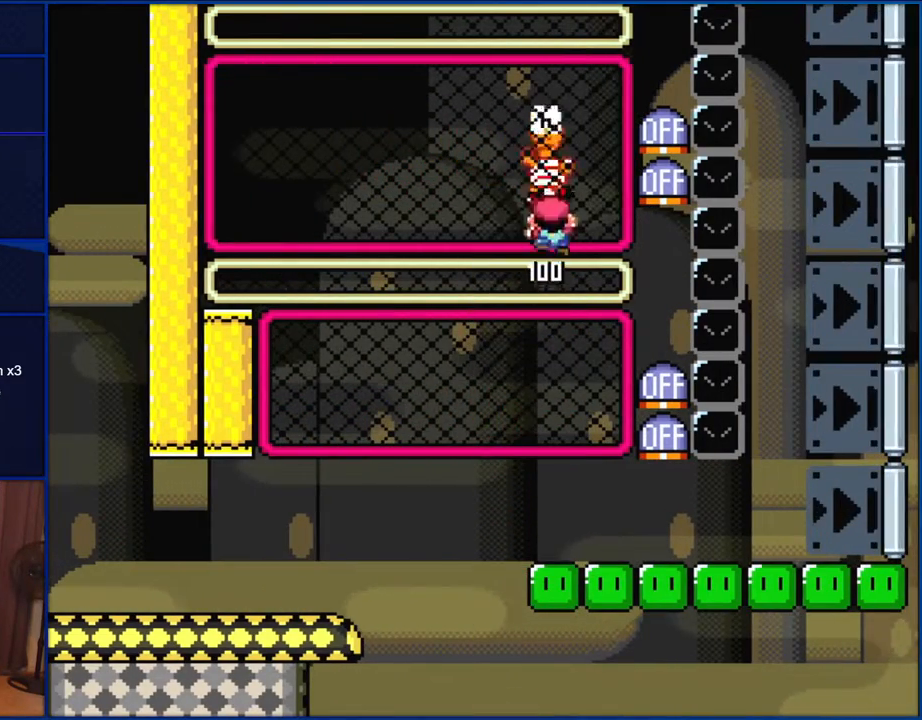
{"buttons": ["Y", "DPAD_LEFT"], "events": [[67, "B", "up"], [67, "DPAD_UP", "down"], [150, "DPAD_UP", "up"], [150, "Y", "down"], [400, "B", "down"], [500, "B", "up"], [500, "DPAD_LEFT", "down"]]}
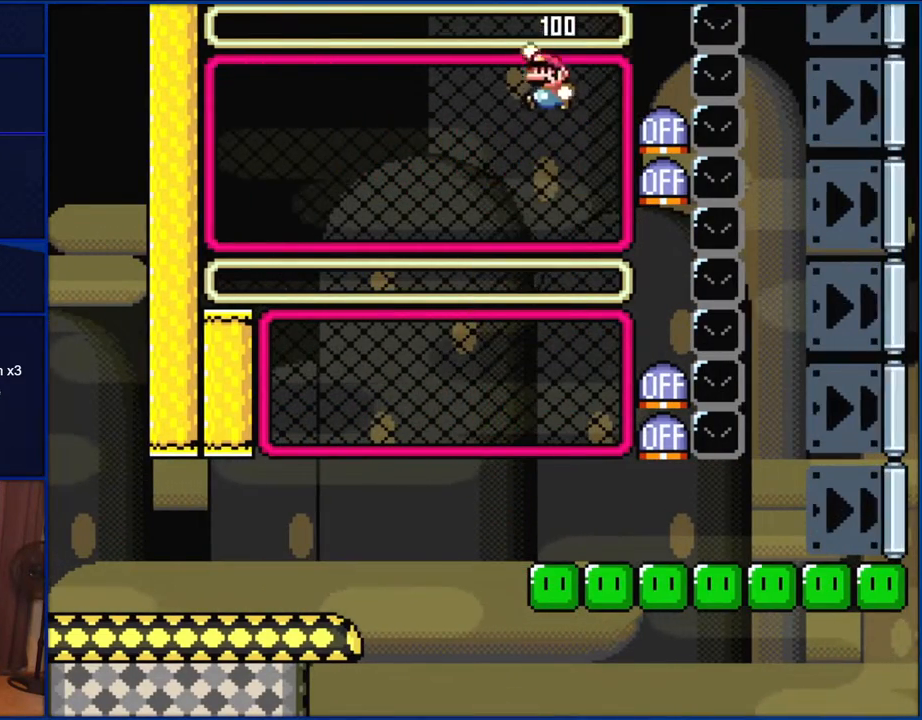
{"buttons": ["Y", "DPAD_RIGHT"], "events": [[133, "DPAD_LEFT", "up"], [433, "DPAD_RIGHT", "down"]]}
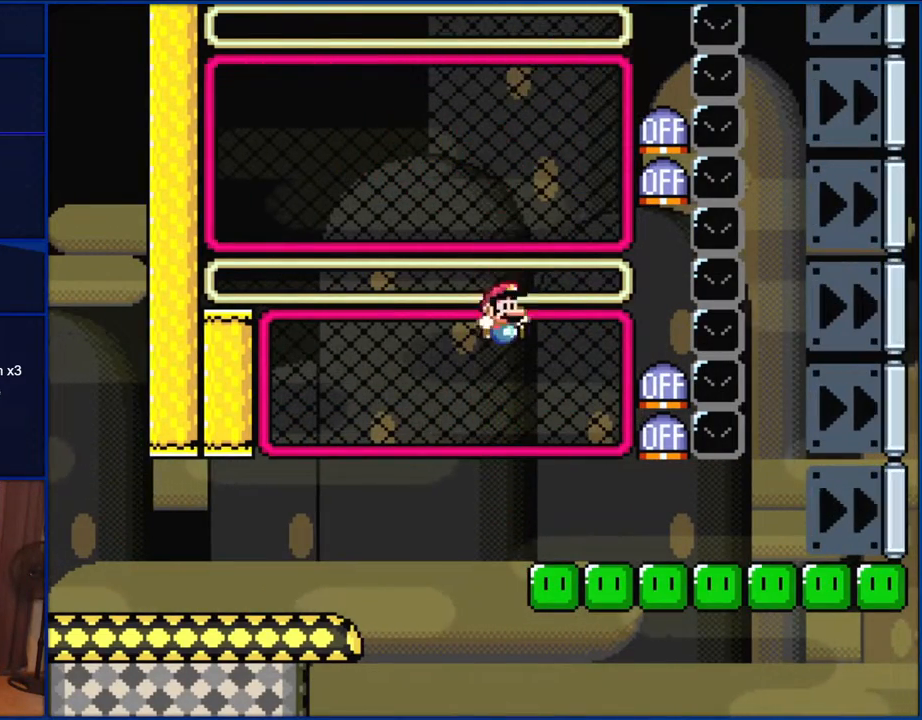
{"buttons": ["Y", "DPAD_RIGHT"], "events": []}
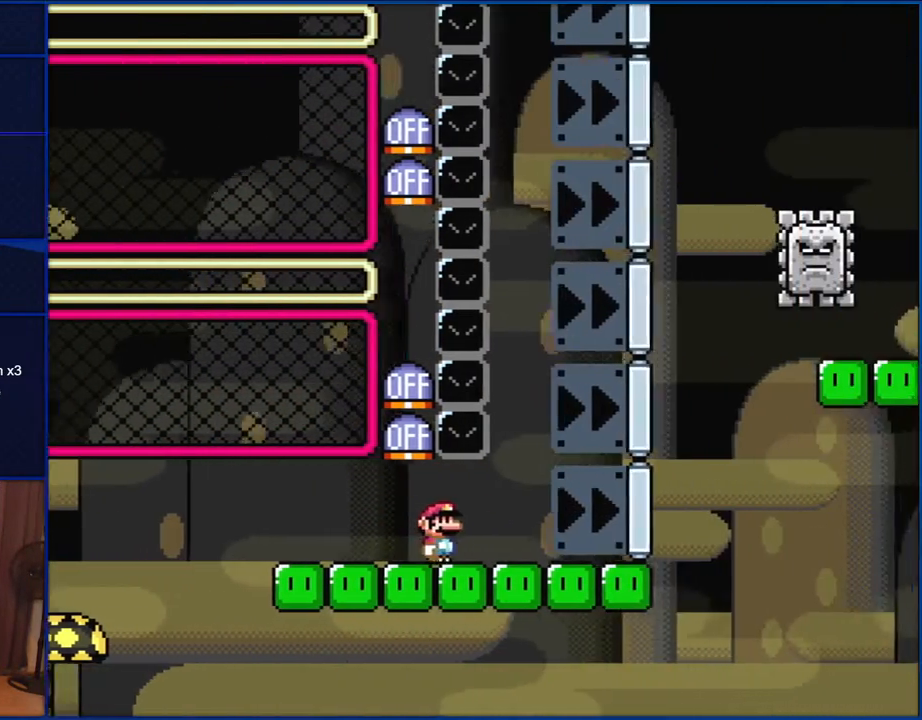
{"buttons": ["Y", "DPAD_RIGHT"], "events": []}
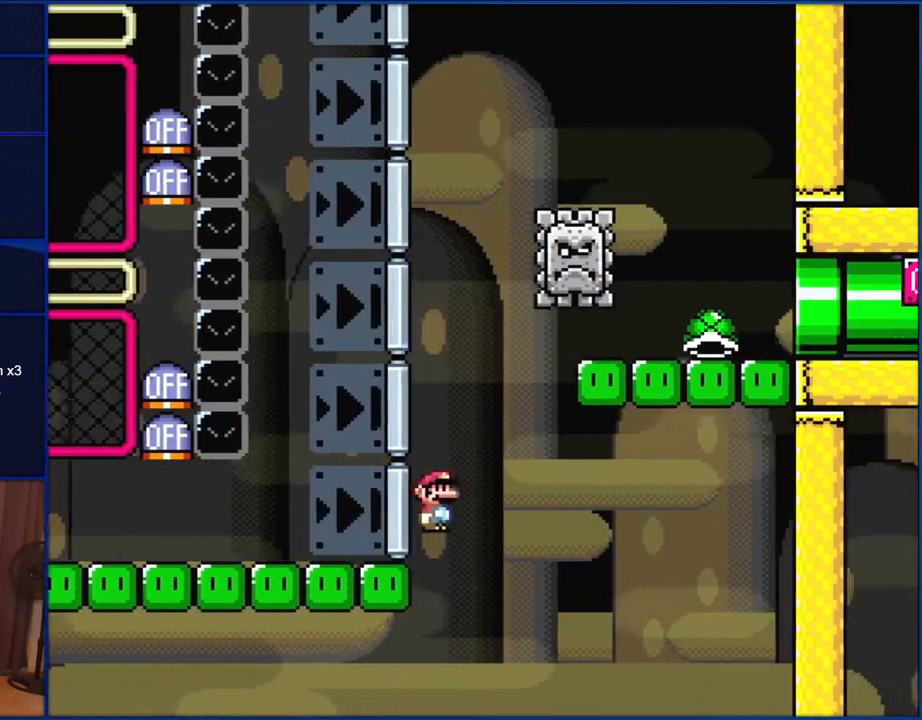
{"buttons": ["B", "Y", "DPAD_RIGHT"], "events": [[33, "B", "down"], [100, "DPAD_LEFT", "down"], [100, "DPAD_RIGHT", "up"], [200, "DPAD_LEFT", "up"], [233, "DPAD_RIGHT", "down"]]}